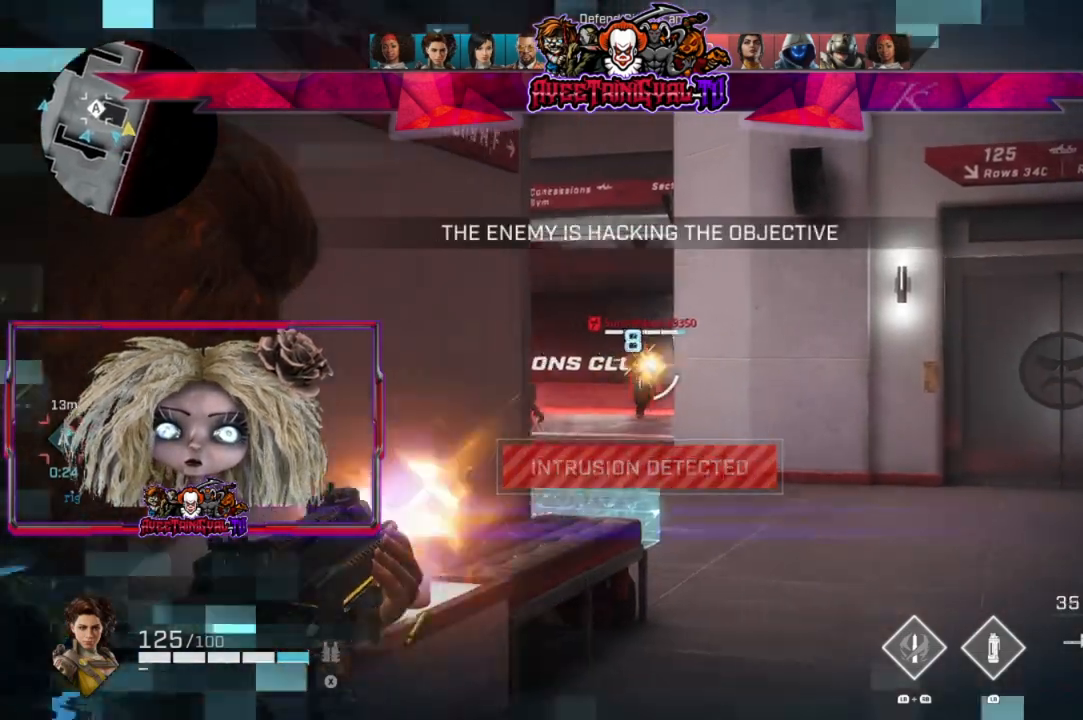
Gameplay with a controller (Xbox layout); each line is a JSON object with the inputs held at the frame after it. "events" lists button and stick changes between this image and that frame as [ms after this image, input, new state], when the widget could be followed in between.
{"buttons": ["L2", "R2"], "left_stick": "left", "right_stick": "down-right", "events": [[300, "right_stick", "down-right"]]}
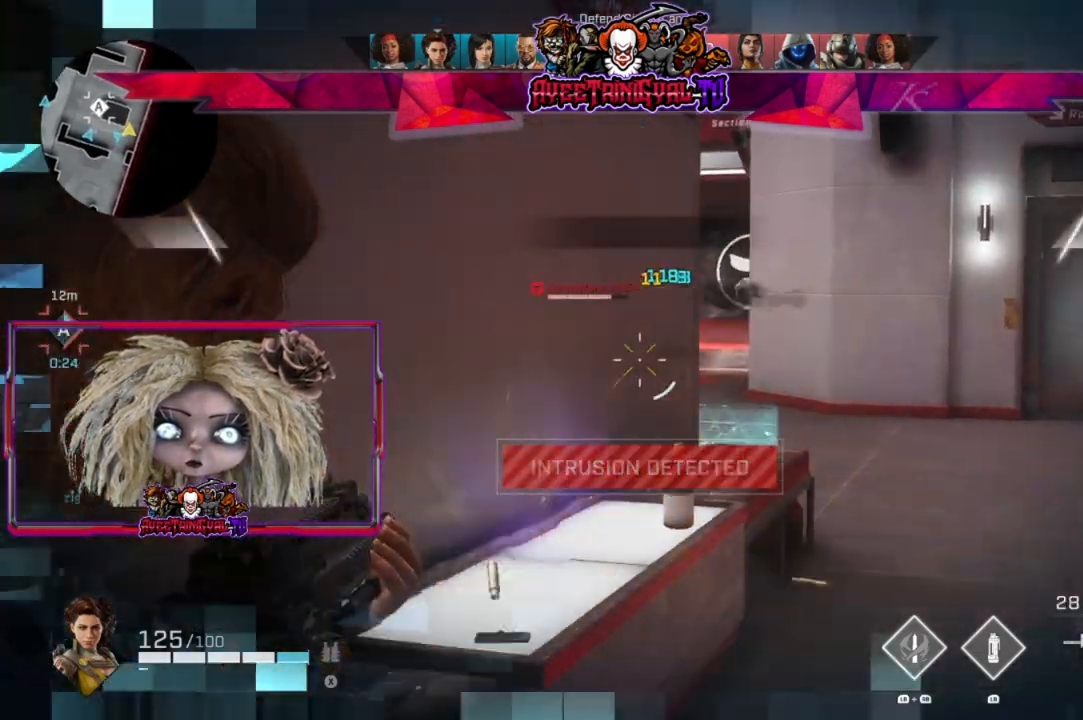
{"buttons": [], "left_stick": "left", "right_stick": "center", "events": [[33, "right_stick", "center"], [67, "R2", "up"], [200, "X", "down"], [233, "L2", "up"], [267, "X", "up"]]}
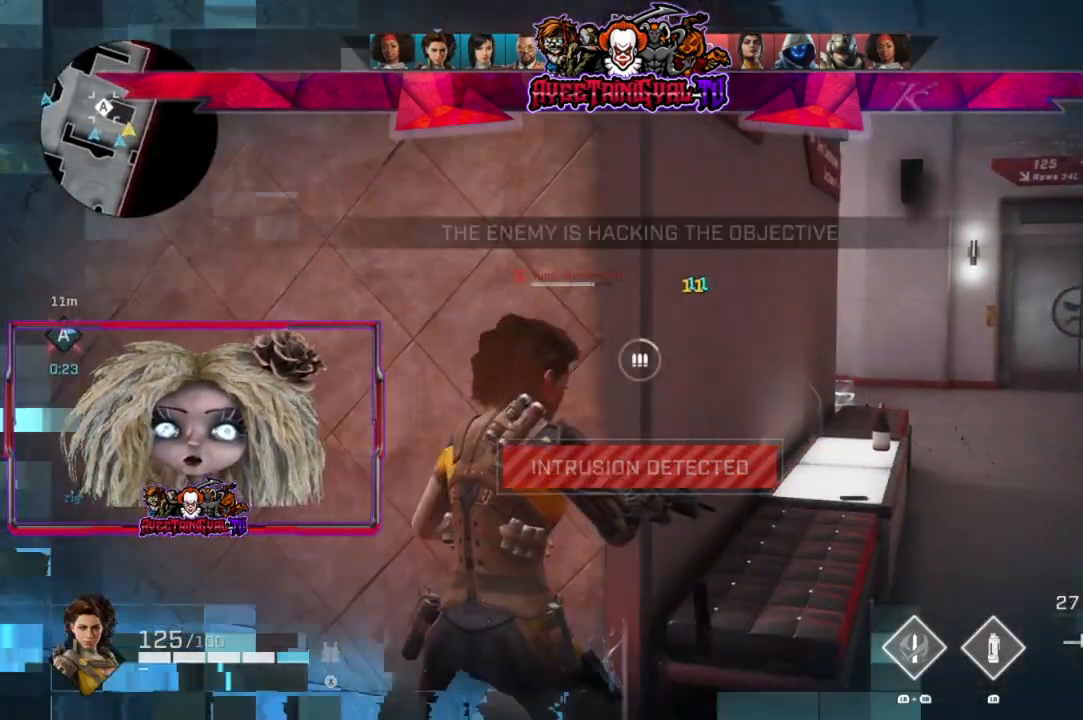
{"buttons": [], "left_stick": "center", "right_stick": "center", "events": [[133, "left_stick", "center"]]}
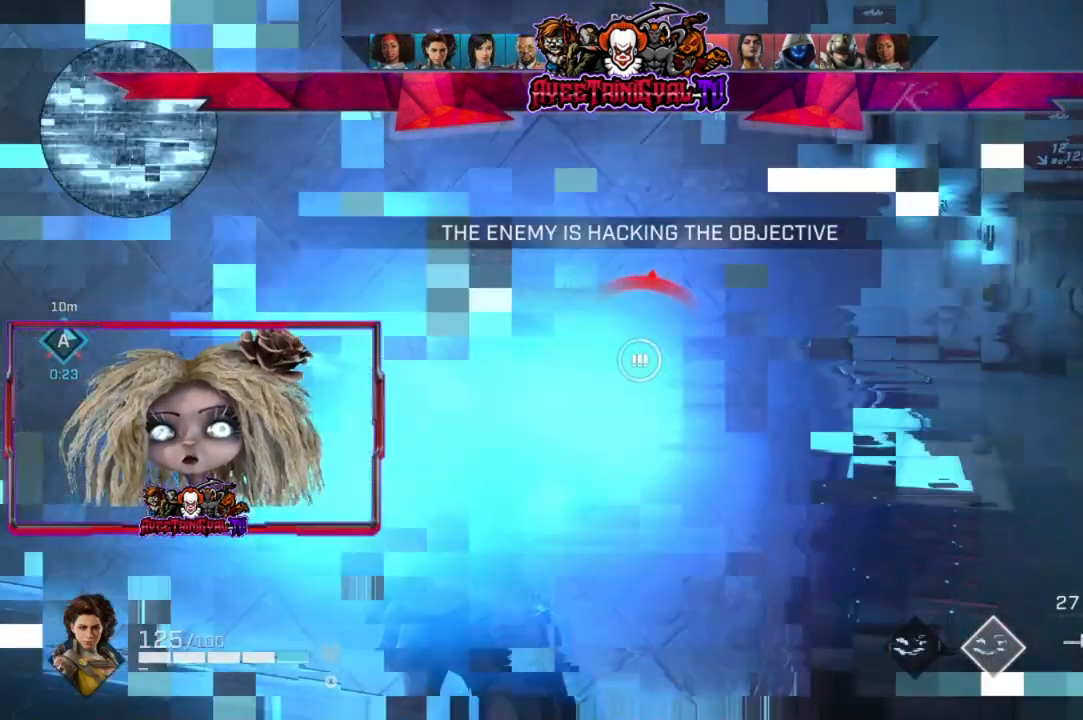
{"buttons": [], "left_stick": "right", "right_stick": "center", "events": [[100, "left_stick", "right"], [233, "left_stick", "center"], [367, "left_stick", "right"]]}
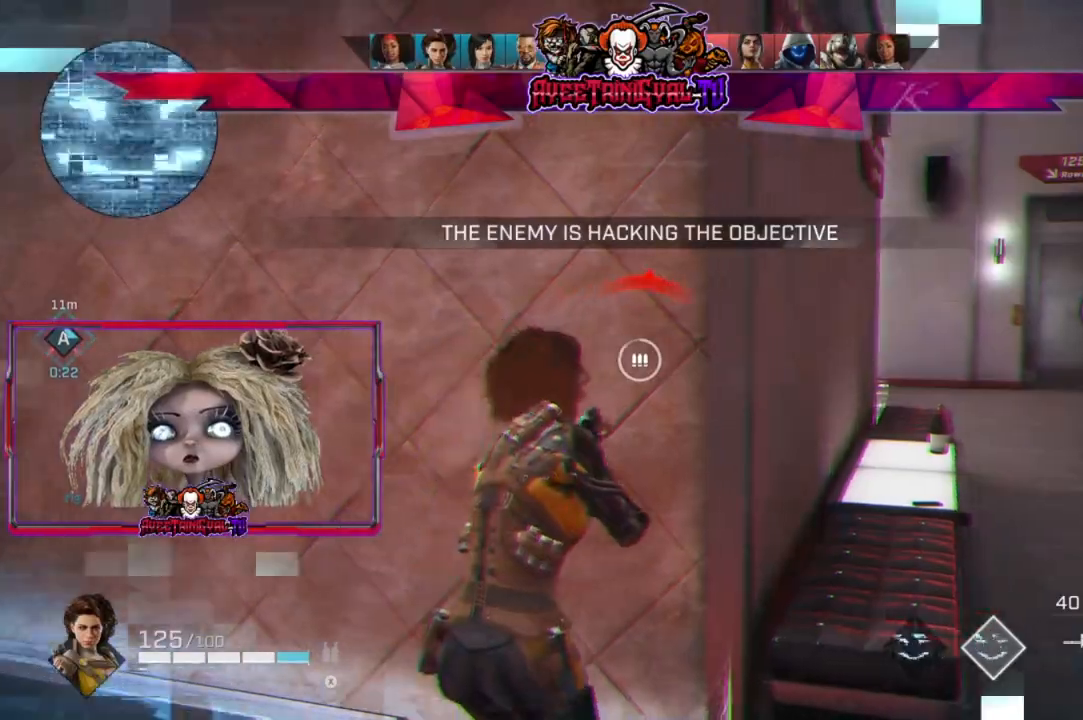
{"buttons": ["L2"], "left_stick": "right", "right_stick": "up-right", "events": [[467, "right_stick", "up-right"], [500, "L2", "down"]]}
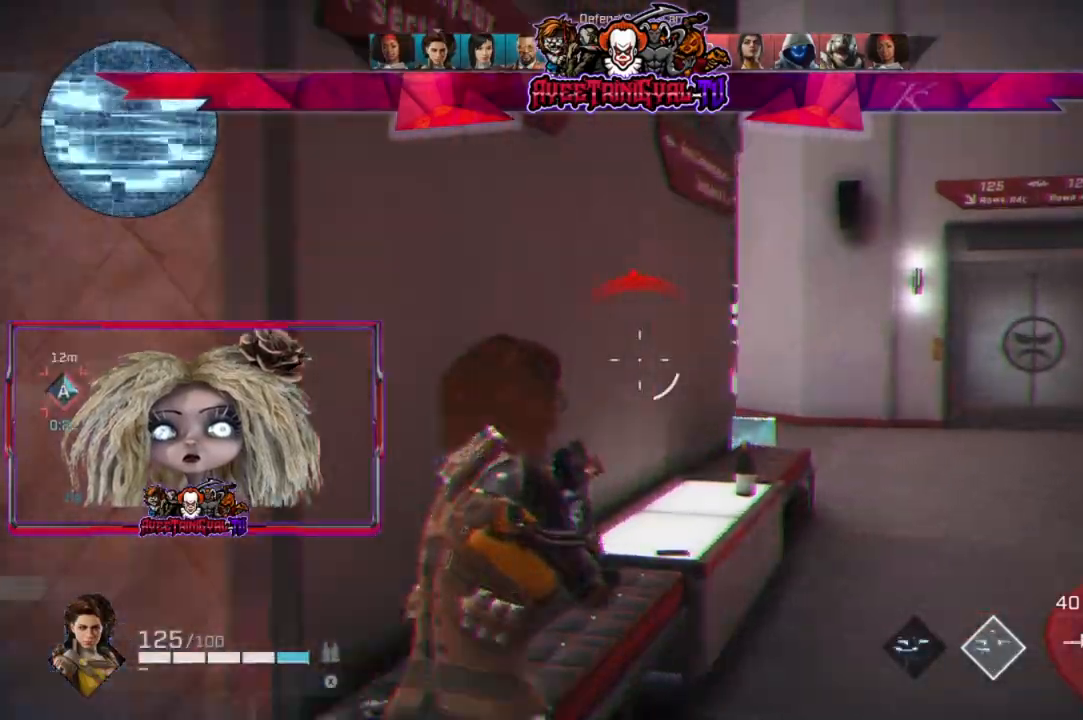
{"buttons": ["L2"], "left_stick": "up-right", "right_stick": "left", "events": [[67, "right_stick", "center"], [367, "right_stick", "left"], [500, "left_stick", "up-right"]]}
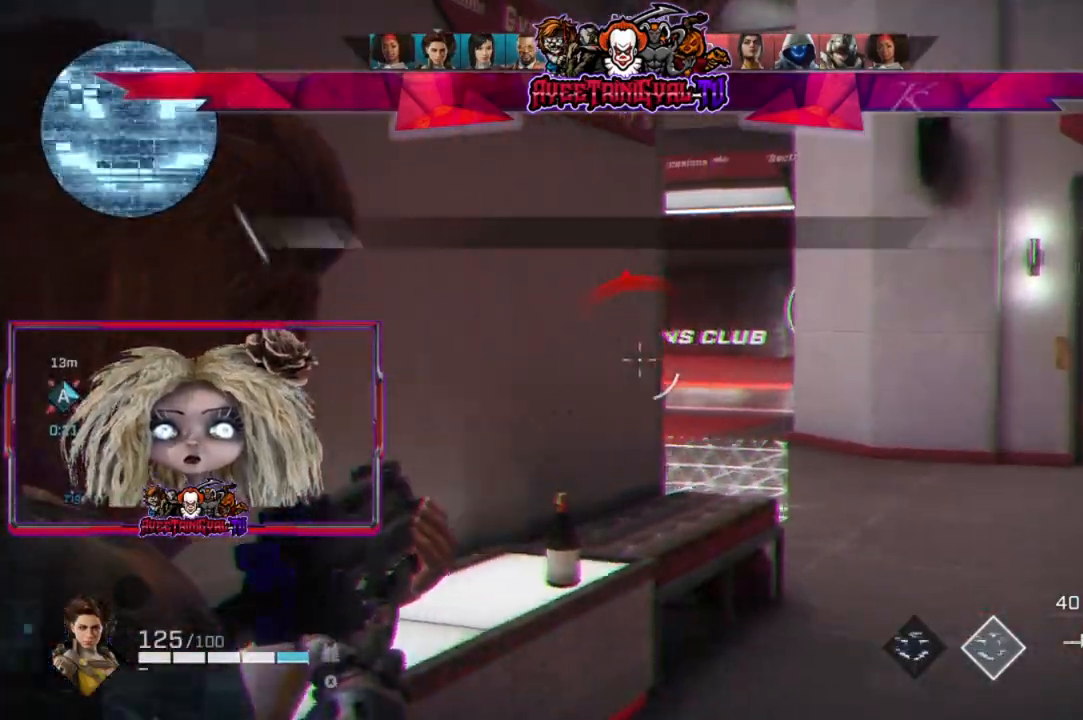
{"buttons": ["L2"], "left_stick": "up-right", "right_stick": "up-right", "events": [[67, "left_stick", "right"], [267, "right_stick", "up-left"], [433, "left_stick", "up-right"], [500, "right_stick", "up-right"]]}
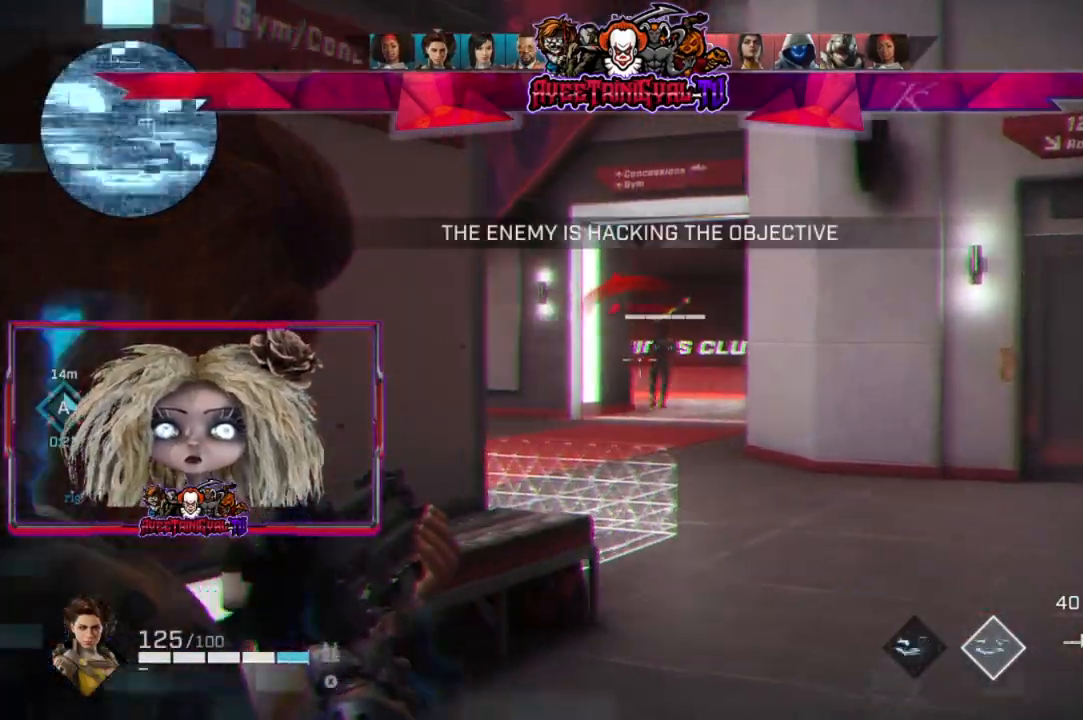
{"buttons": ["L2", "R2"], "left_stick": "left", "right_stick": "down-left", "events": [[67, "left_stick", "left"], [67, "right_stick", "right"], [133, "R2", "down"], [367, "right_stick", "down-right"], [500, "right_stick", "down-left"]]}
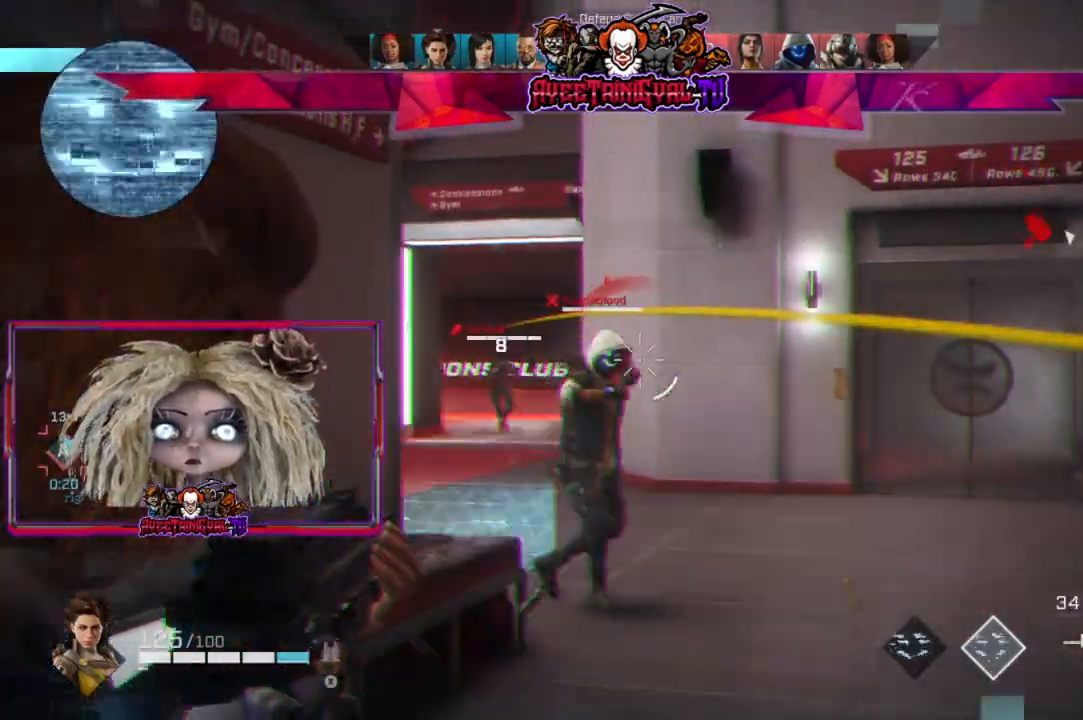
{"buttons": ["L2", "R2"], "left_stick": "left", "right_stick": "down-left", "events": [[233, "right_stick", "right"], [400, "right_stick", "down-left"]]}
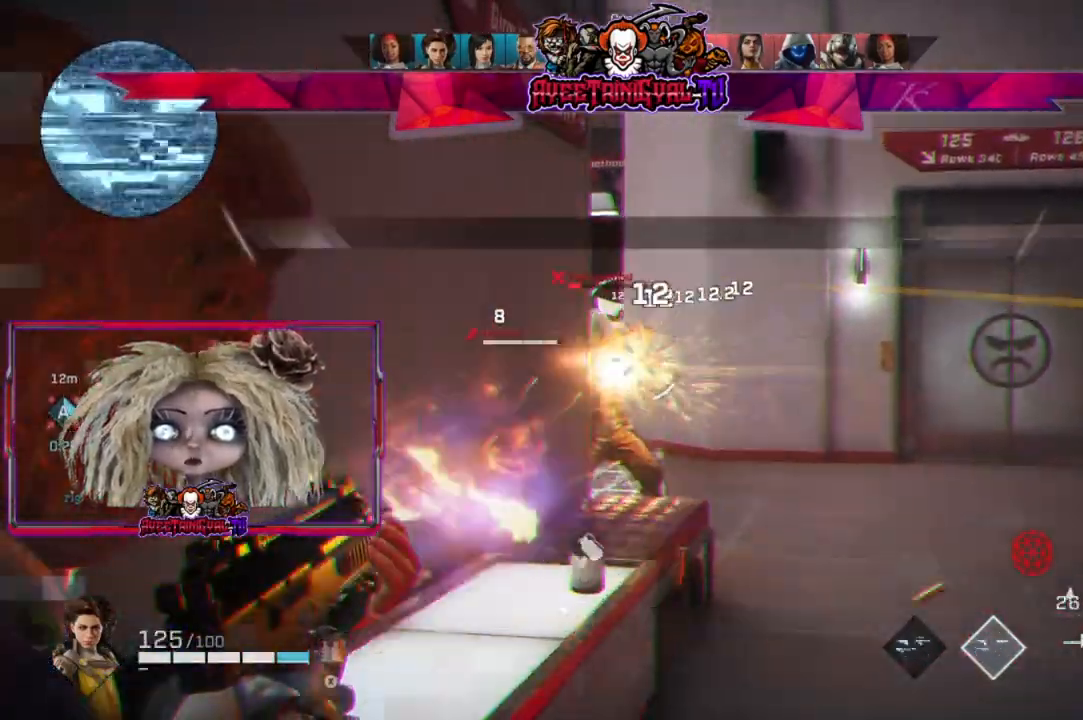
{"buttons": [], "left_stick": "left", "right_stick": "center", "events": [[133, "right_stick", "center"], [333, "R2", "up"], [433, "L2", "up"]]}
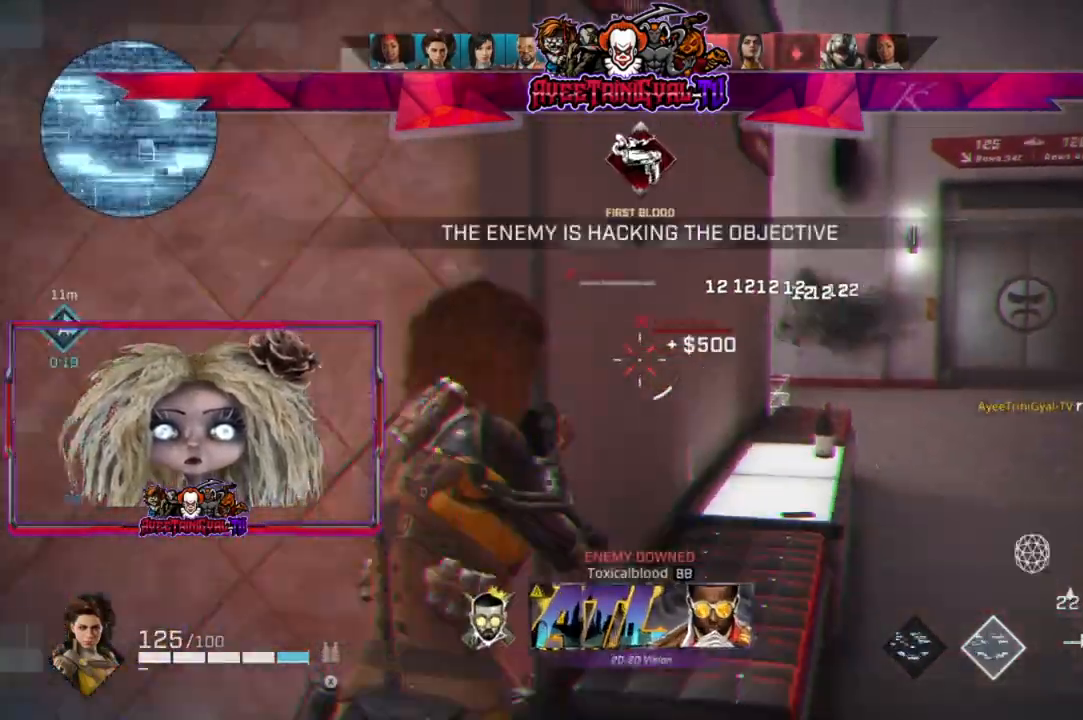
{"buttons": [], "left_stick": "up-left", "right_stick": "right", "events": [[67, "X", "down"], [167, "X", "up"], [233, "left_stick", "up-left"], [433, "right_stick", "right"]]}
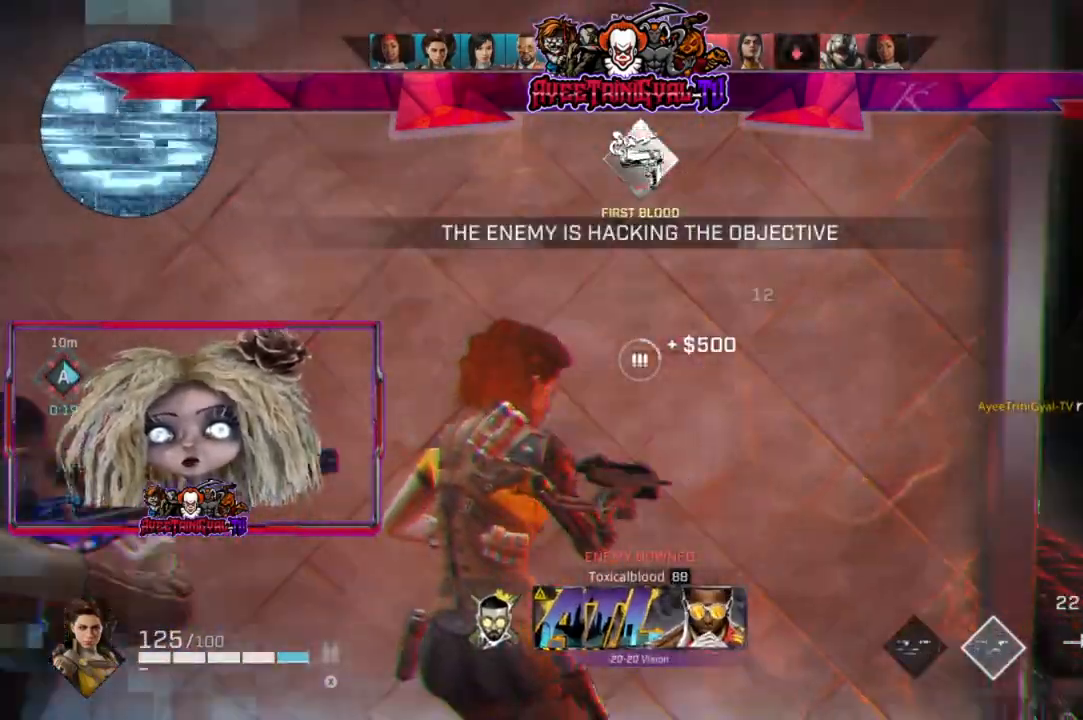
{"buttons": [], "left_stick": "right", "right_stick": "center", "events": [[33, "left_stick", "center"], [167, "left_stick", "right"], [200, "right_stick", "center"]]}
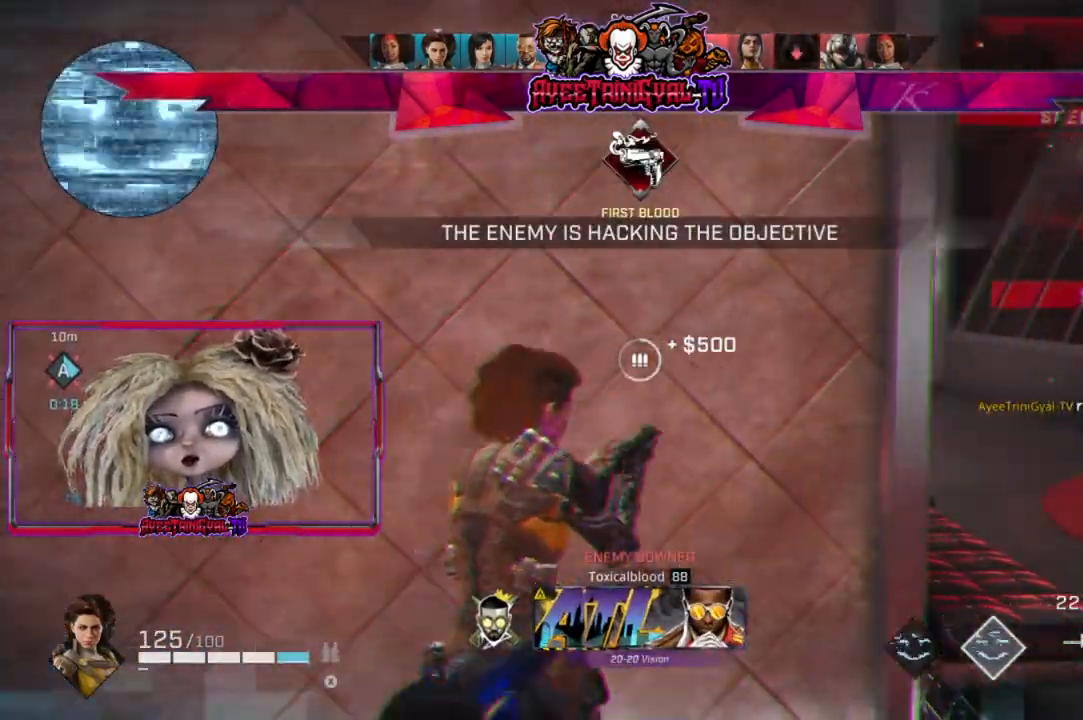
{"buttons": [], "left_stick": "up-right", "right_stick": "up-left", "events": [[200, "right_stick", "left"], [333, "right_stick", "up-left"], [400, "left_stick", "up-right"]]}
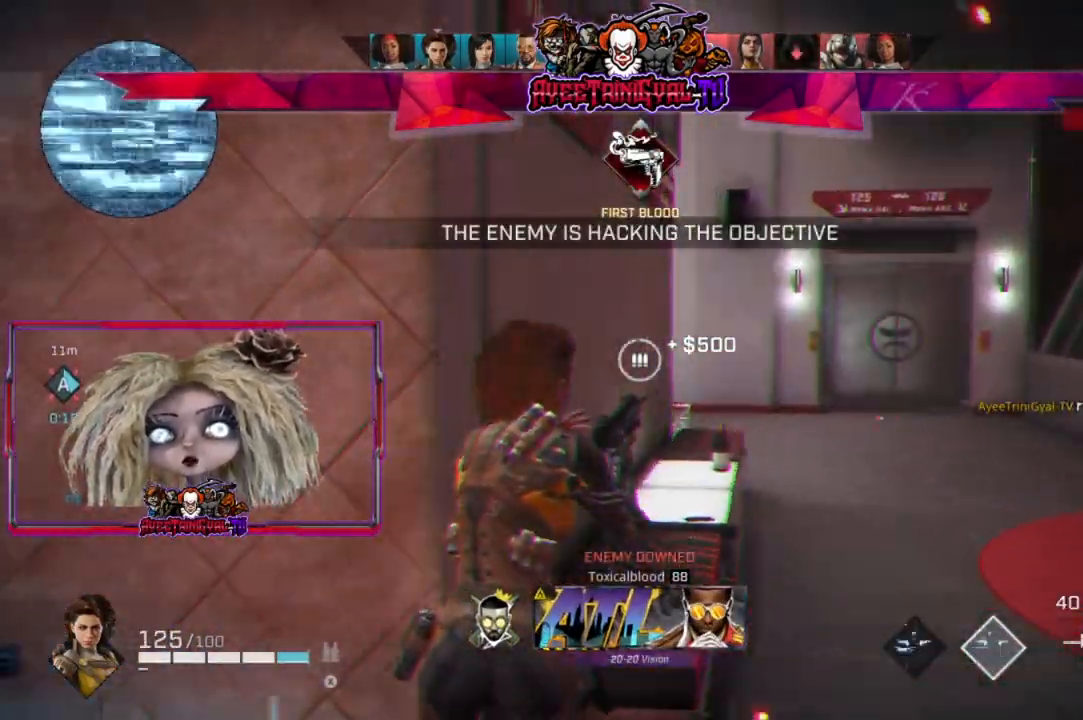
{"buttons": ["L2"], "left_stick": "right", "right_stick": "left", "events": [[67, "right_stick", "center"], [100, "L2", "down"], [267, "right_stick", "left"], [367, "left_stick", "right"]]}
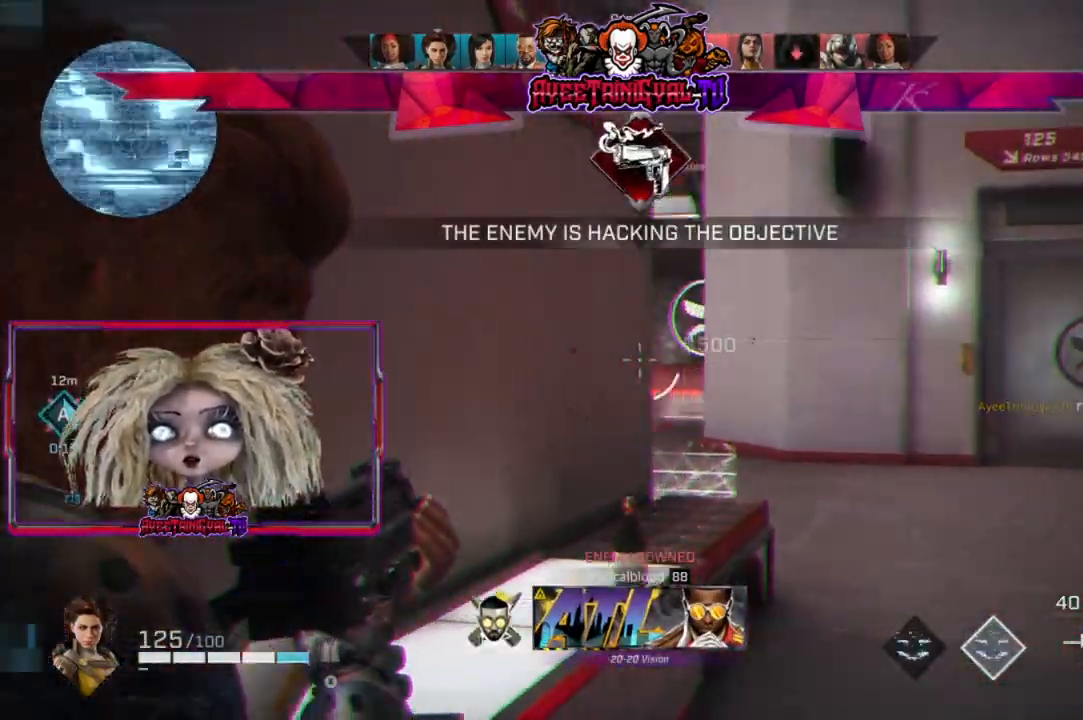
{"buttons": ["L2"], "left_stick": "right", "right_stick": "left", "events": [[133, "right_stick", "center"], [400, "right_stick", "left"]]}
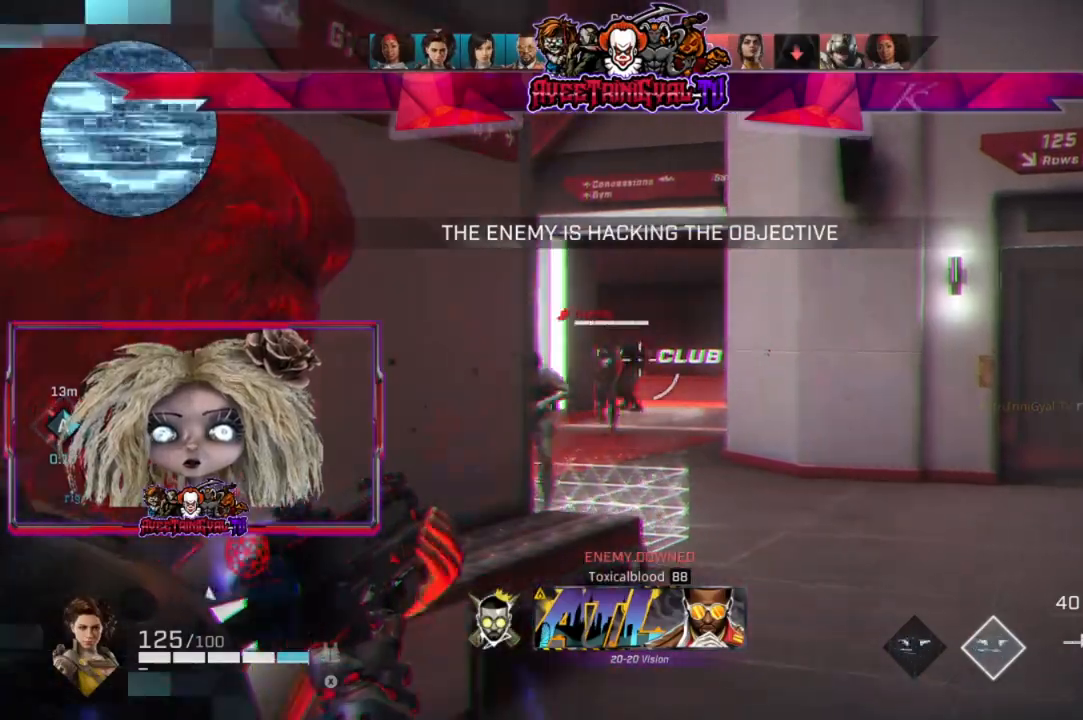
{"buttons": ["L2", "R2"], "left_stick": "left", "right_stick": "center", "events": [[167, "R2", "down"], [167, "right_stick", "center"], [333, "right_stick", "down-left"], [367, "left_stick", "left"], [467, "right_stick", "center"]]}
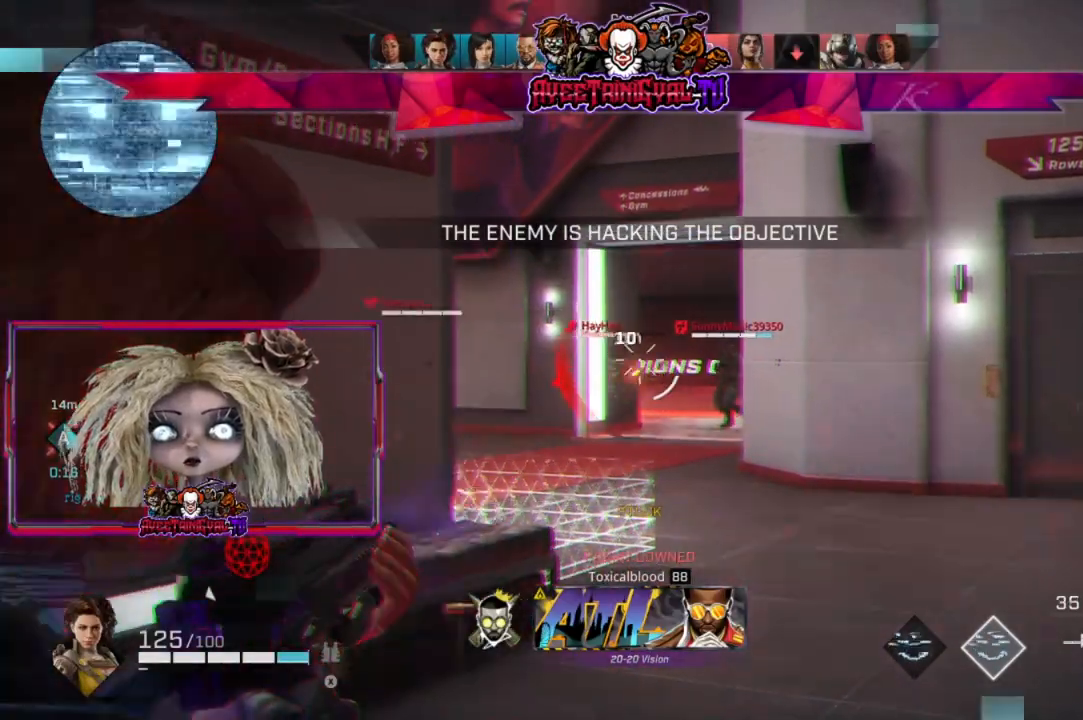
{"buttons": ["L2", "R2"], "left_stick": "left", "right_stick": "center", "events": [[100, "right_stick", "down-right"], [500, "right_stick", "center"]]}
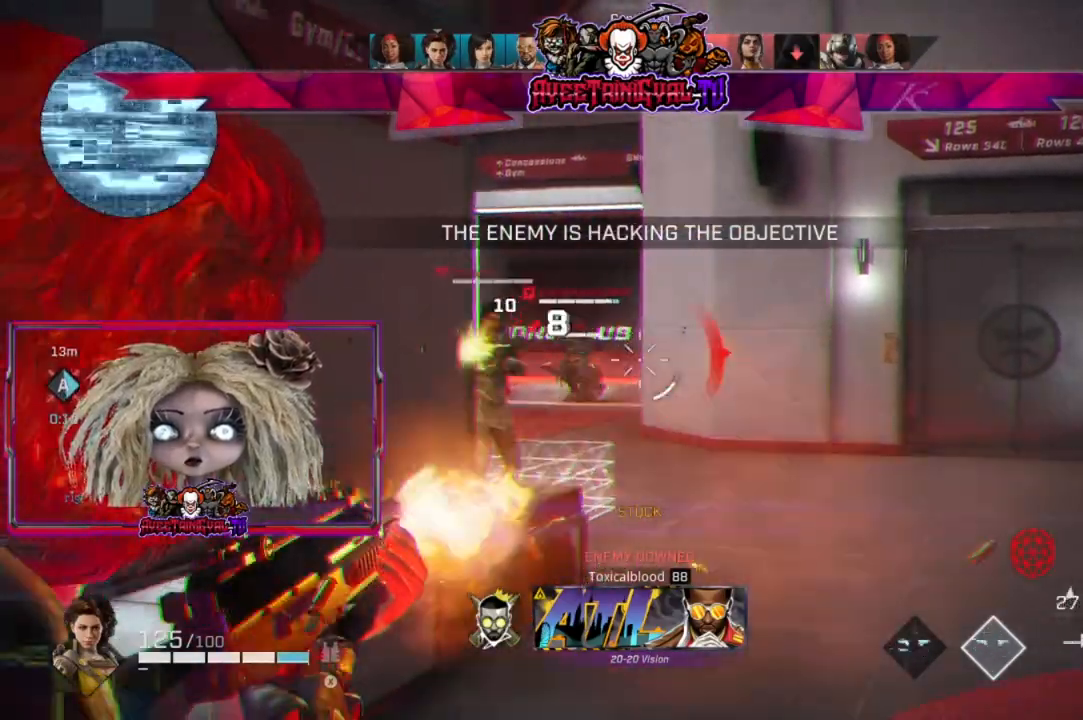
{"buttons": [], "left_stick": "left", "right_stick": "center", "events": [[400, "R2", "up"], [500, "L2", "up"]]}
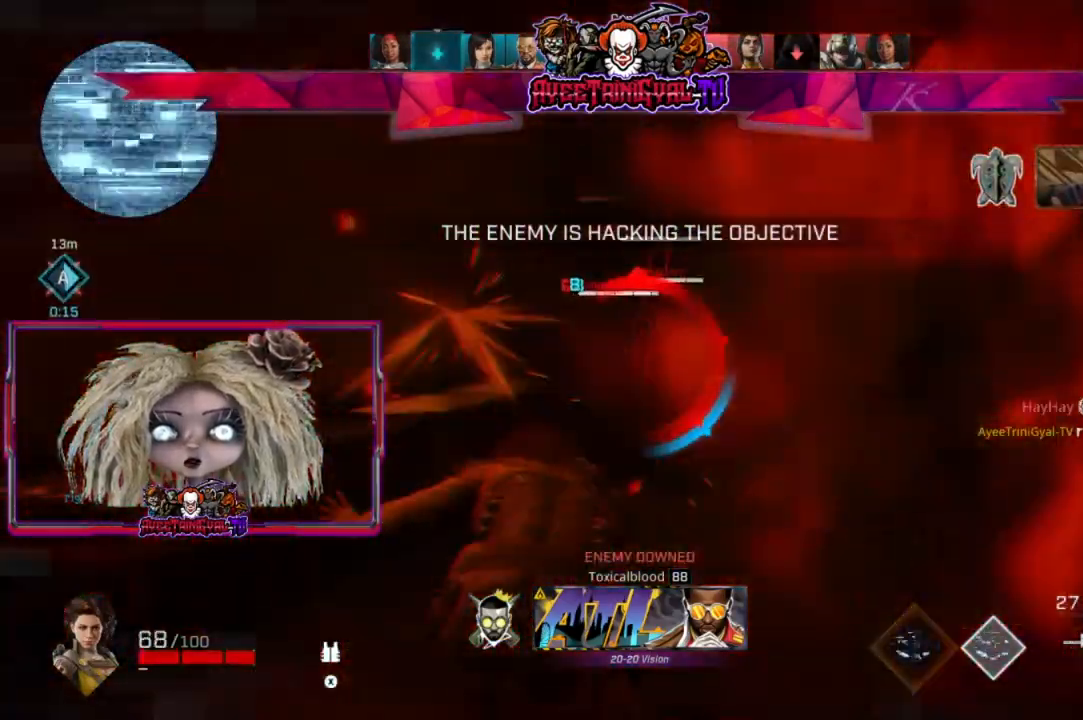
{"buttons": [], "left_stick": "left", "right_stick": "center", "events": []}
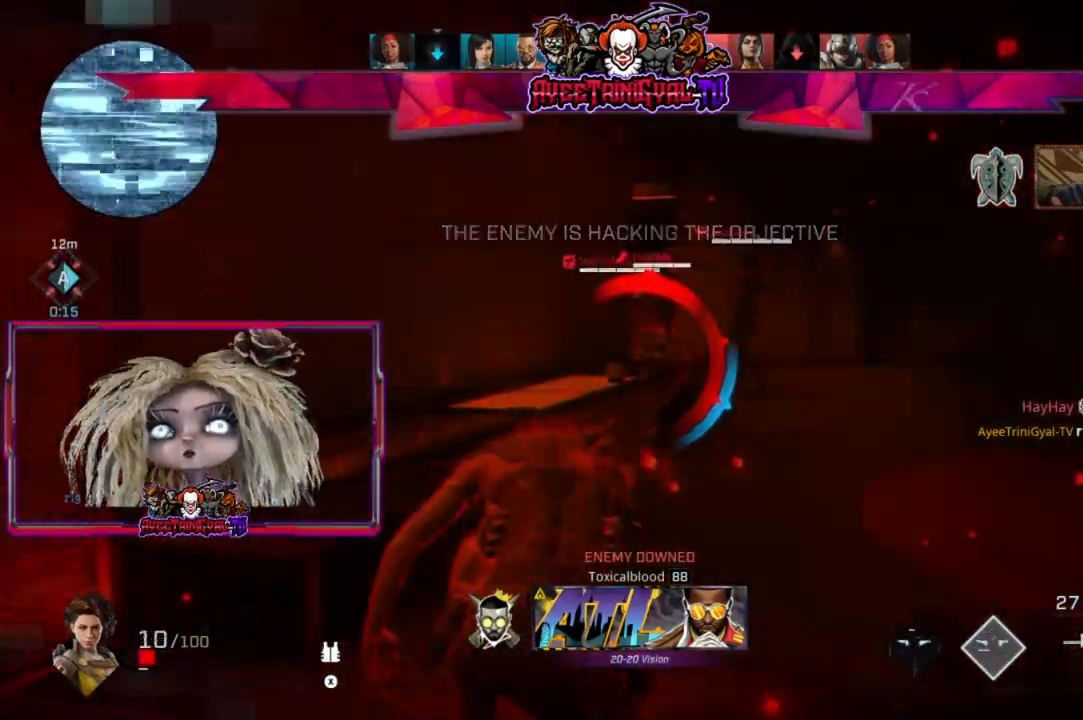
{"buttons": [], "left_stick": "center", "right_stick": "center", "events": [[500, "left_stick", "center"]]}
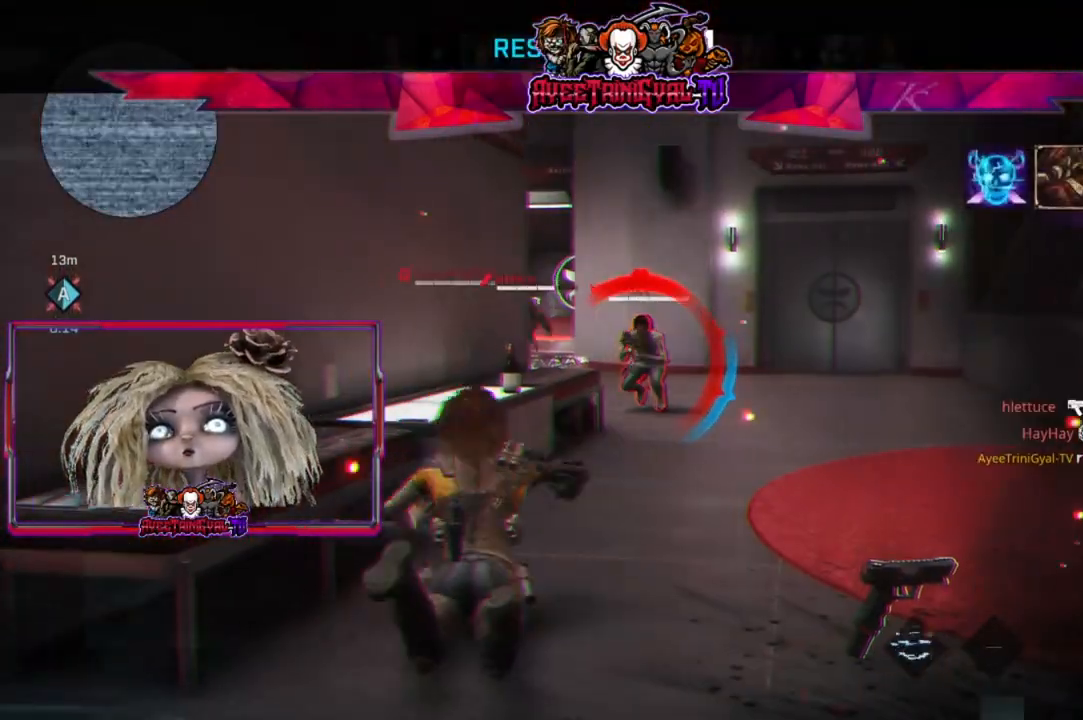
{"buttons": [], "left_stick": "center", "right_stick": "center", "events": [[200, "DPAD_DOWN", "down"], [333, "DPAD_DOWN", "up"], [400, "DPAD_DOWN", "down"], [500, "DPAD_DOWN", "up"]]}
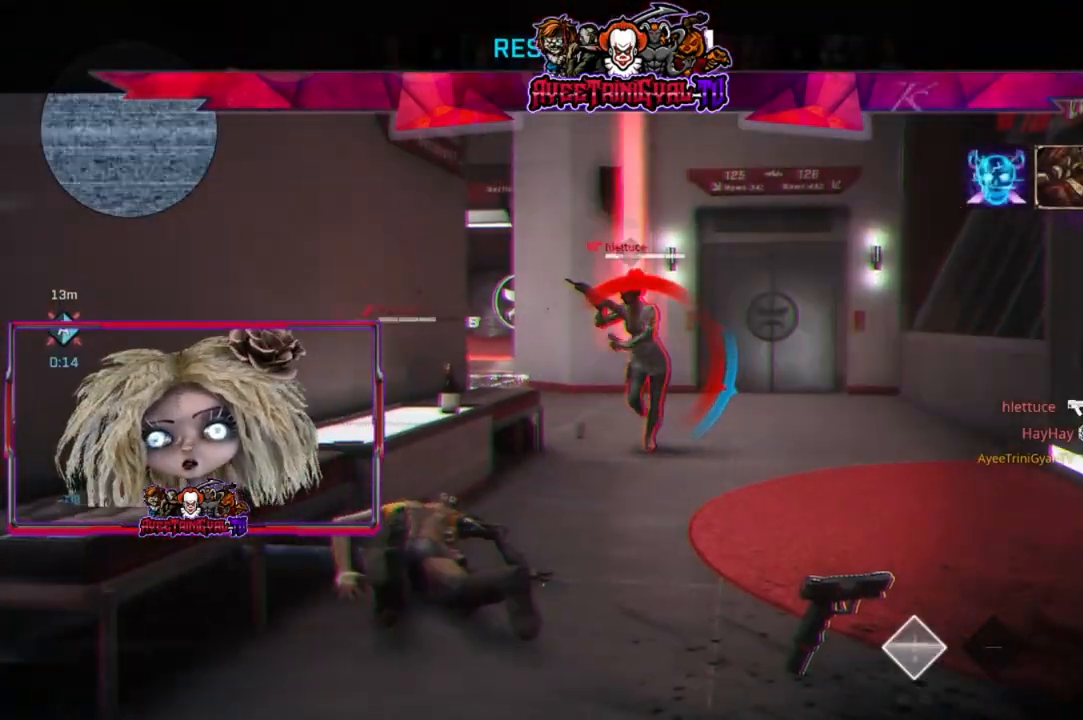
{"buttons": ["DPAD_DOWN"], "left_stick": "center", "right_stick": "center", "events": [[100, "DPAD_DOWN", "down"], [167, "DPAD_DOWN", "up"], [233, "DPAD_DOWN", "down"], [367, "DPAD_DOWN", "up"], [433, "DPAD_DOWN", "down"]]}
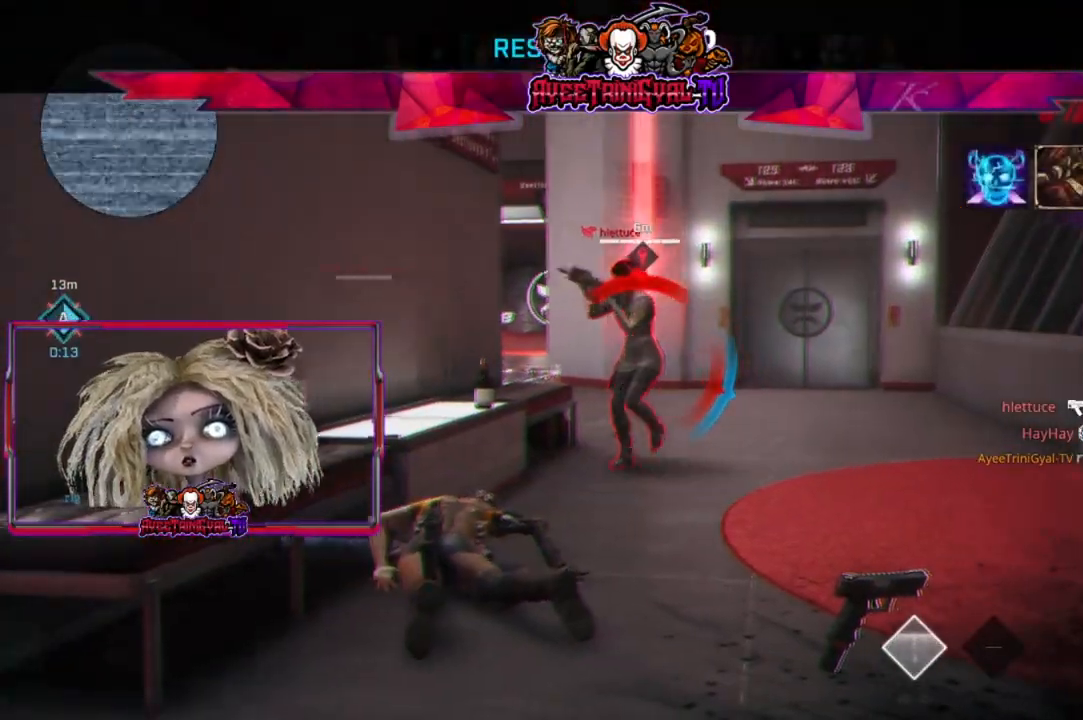
{"buttons": [], "left_stick": "center", "right_stick": "center", "events": [[33, "DPAD_DOWN", "up"], [100, "DPAD_DOWN", "down"], [200, "DPAD_DOWN", "up"], [233, "DPAD_DOWN", "down"], [467, "DPAD_DOWN", "up"]]}
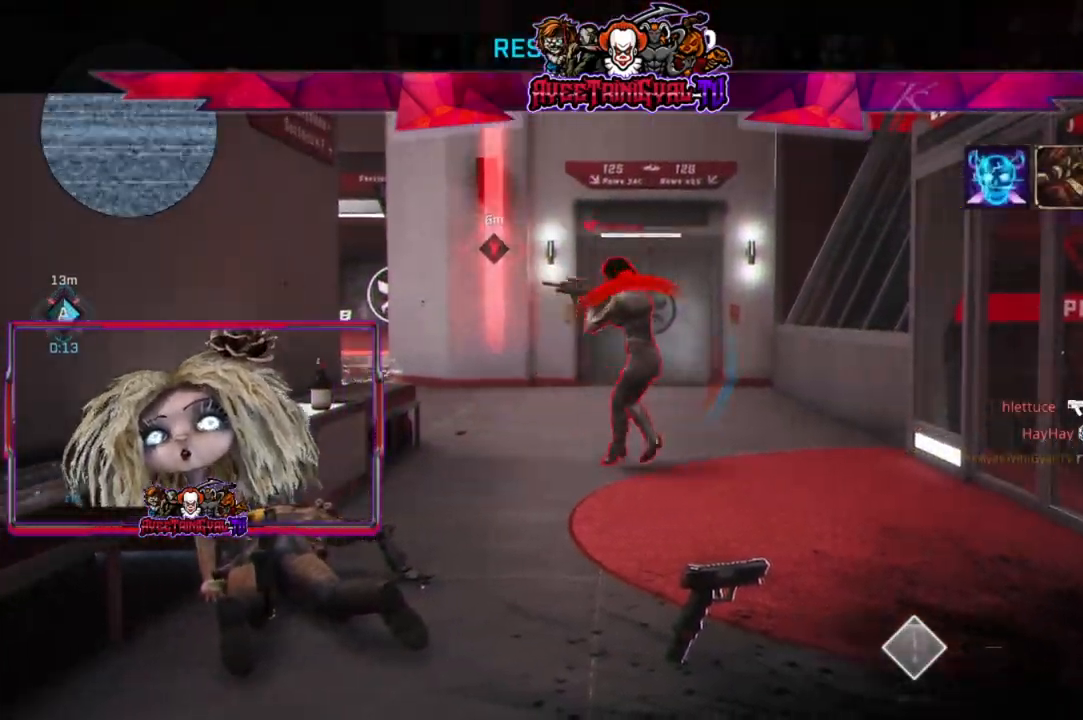
{"buttons": [], "left_stick": "center", "right_stick": "center", "events": [[33, "DPAD_DOWN", "down"], [167, "DPAD_DOWN", "up"]]}
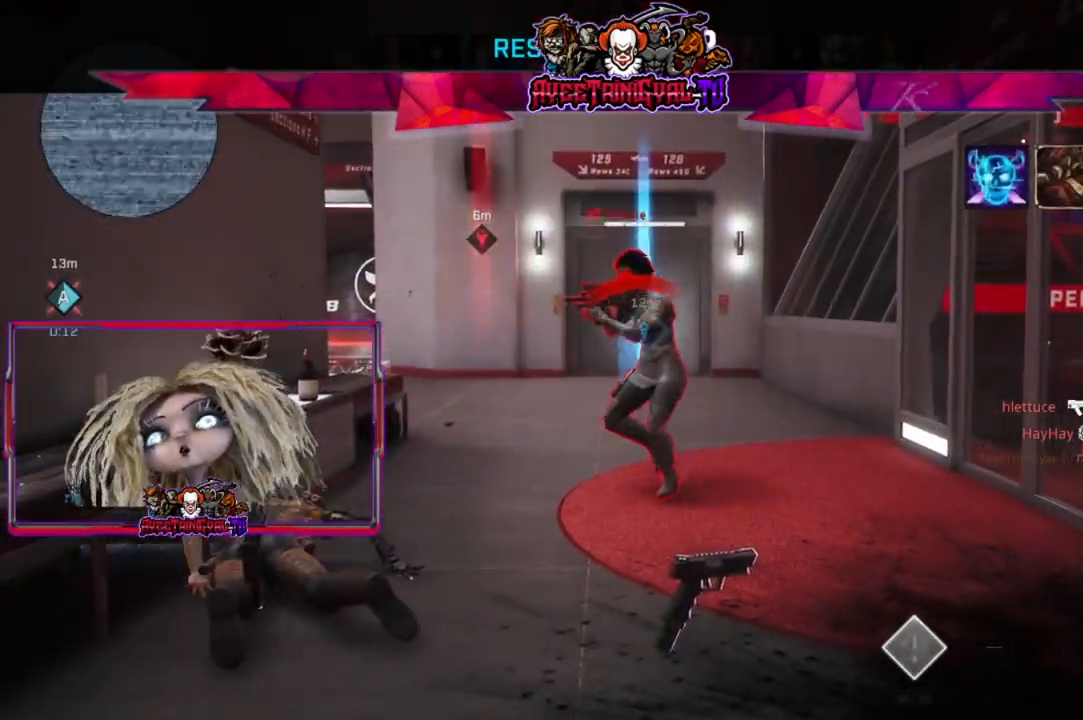
{"buttons": [], "left_stick": "center", "right_stick": "center", "events": []}
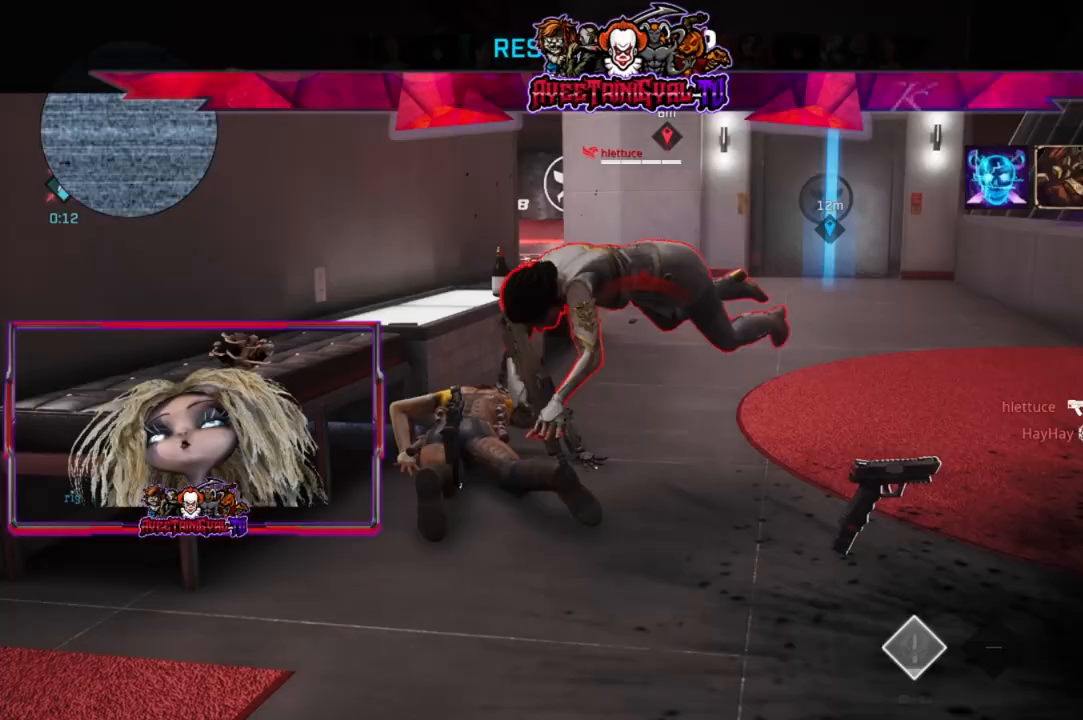
{"buttons": [], "left_stick": "center", "right_stick": "center", "events": []}
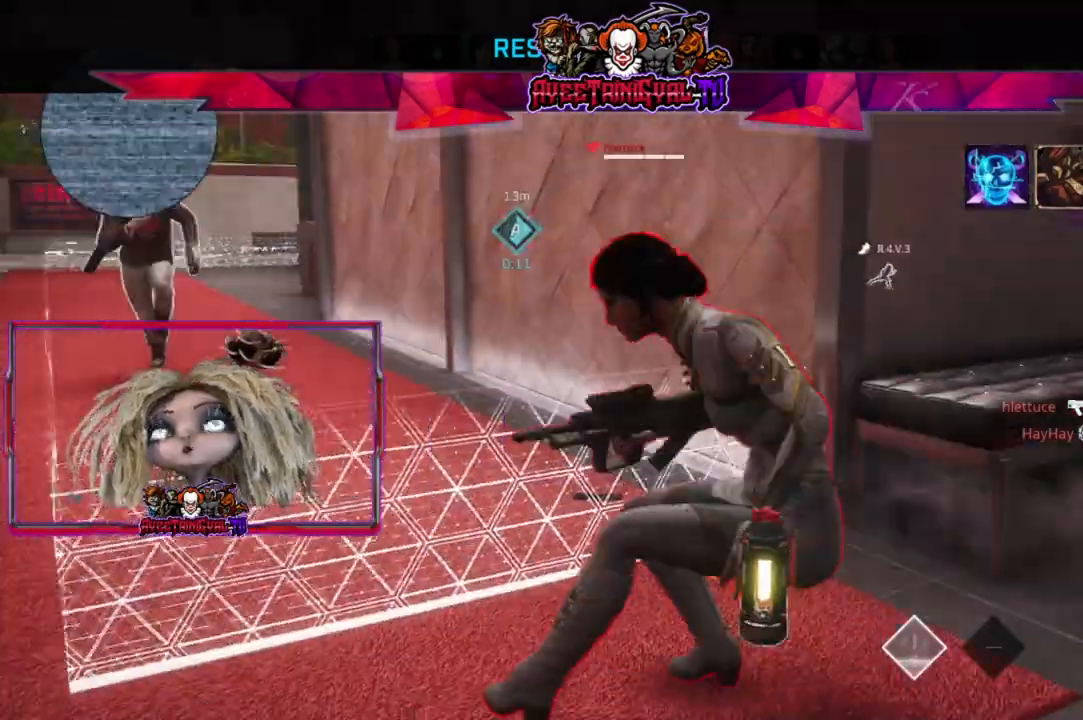
{"buttons": [], "left_stick": "center", "right_stick": "center", "events": []}
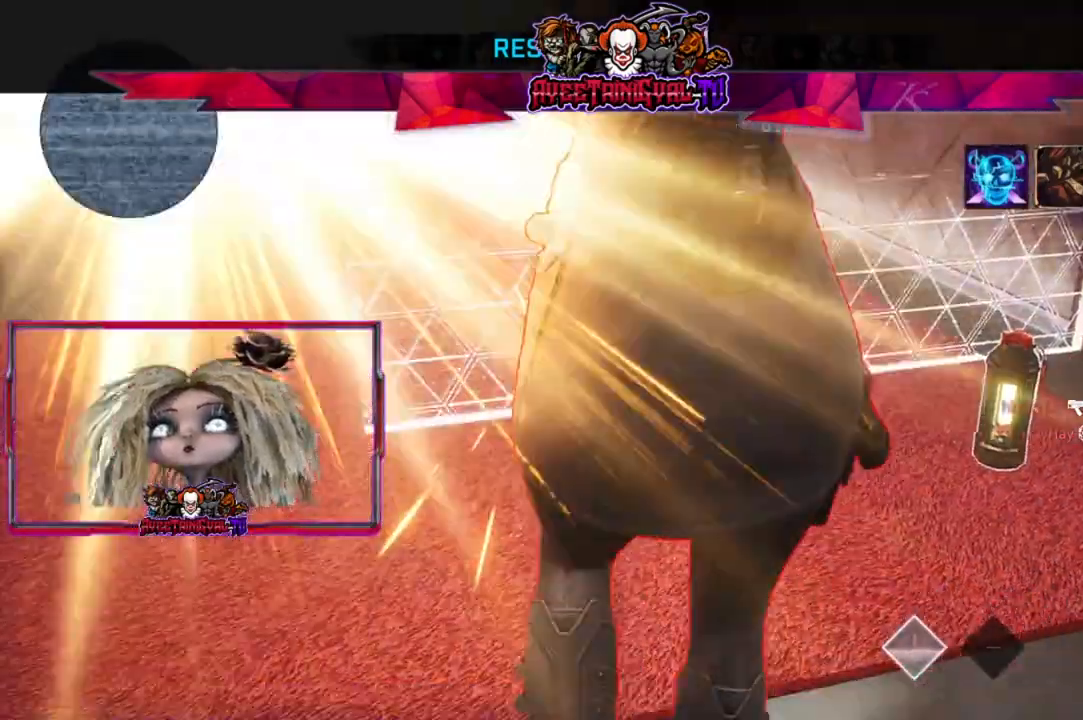
{"buttons": [], "left_stick": "center", "right_stick": "center", "events": []}
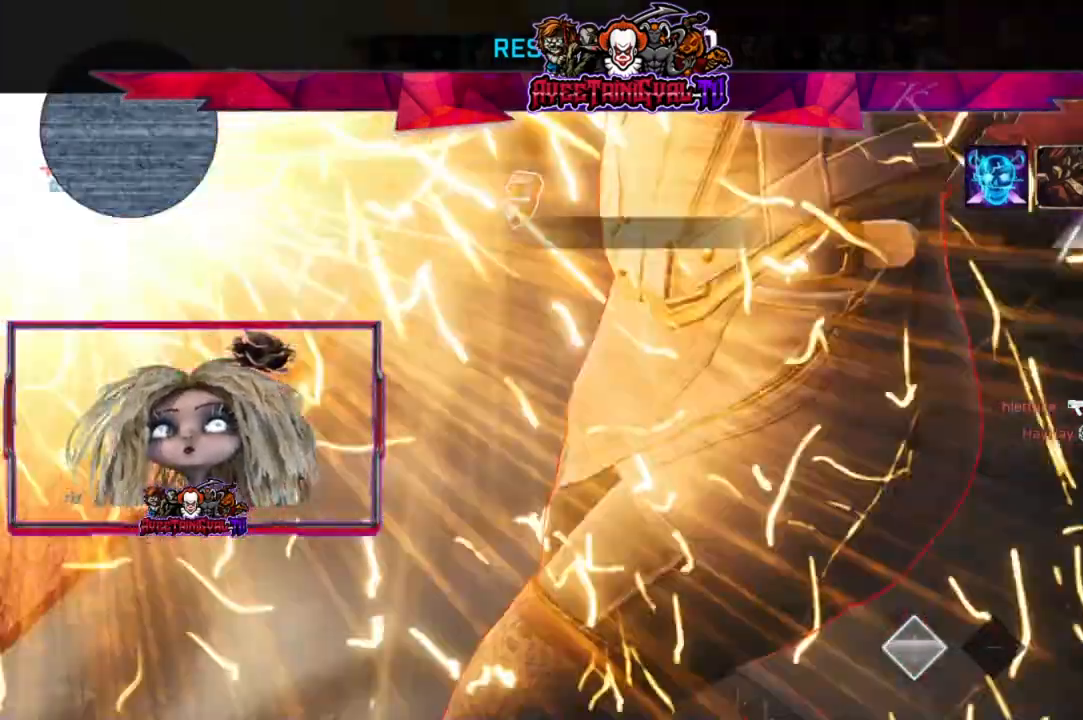
{"buttons": [], "left_stick": "center", "right_stick": "center", "events": []}
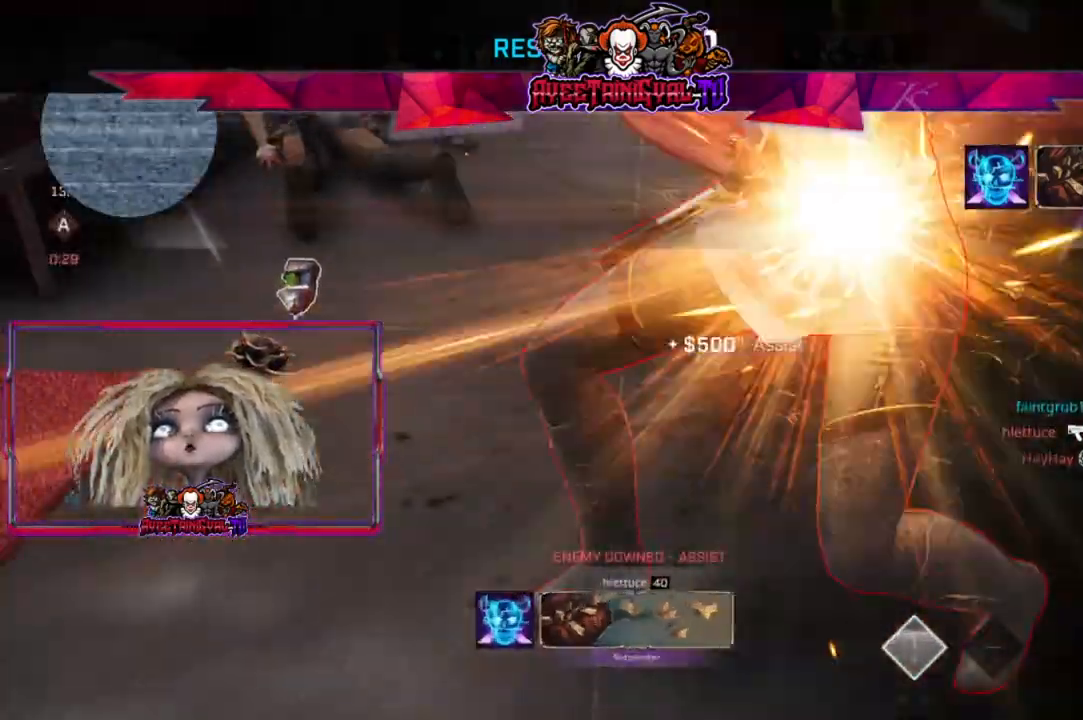
{"buttons": [], "left_stick": "center", "right_stick": "center", "events": []}